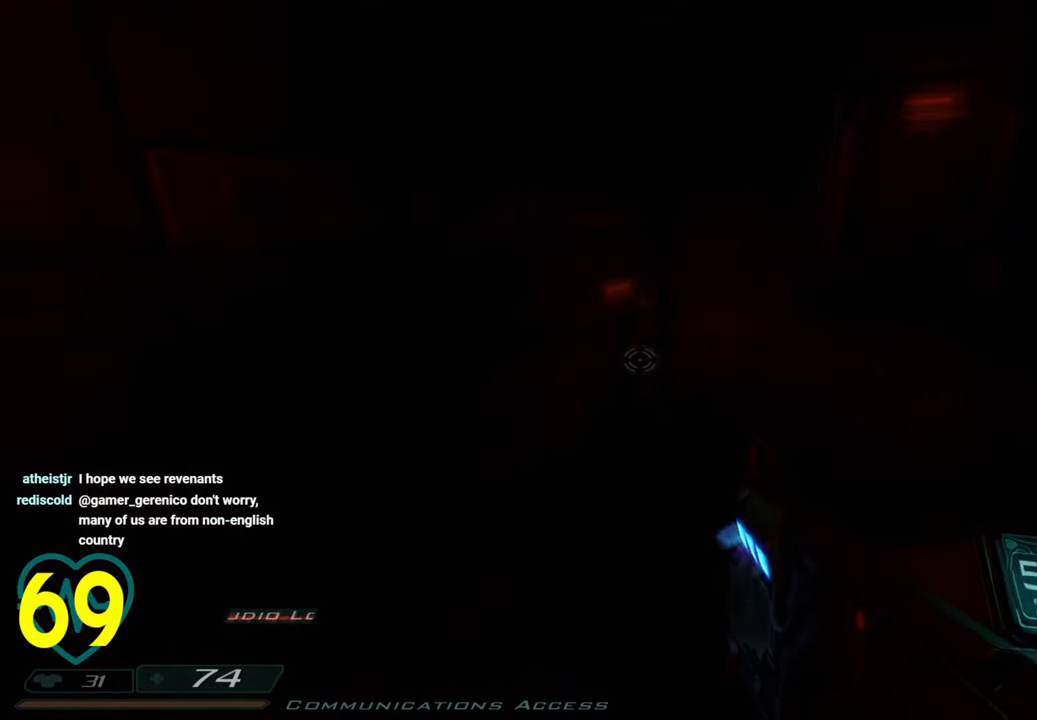
Gameplay with keyboard and mouse; each line is a JSON object with the keys and mouse buttons held at the frame after it. "events" lists presses ("down") and releases ("up") of "1", "2", "3", "4", "a", "alt", "c", "ctrl", "d", "e", "f", "q", "r", "s", "shift", "space", "tab", "v", "w", "x", "z" and "mouse_wheel" between this image and that frame as [ms after this image, input, new state], when the widget could be followed in between. "mouse_wheel" = the "wheel" button of the "mouse" list. No other keys are recorded. "wheel" means that the mouse wheel is clicked or scrolled. "mouse_move" is the direction in which the mouse moves at that frame (one of eight, or "still"), when it could be read.
{"keys": ["s"], "mouse": [], "mouse_move": "right", "events": [[67, "s", "up"], [483, "a", "up"], [483, "s", "down"]]}
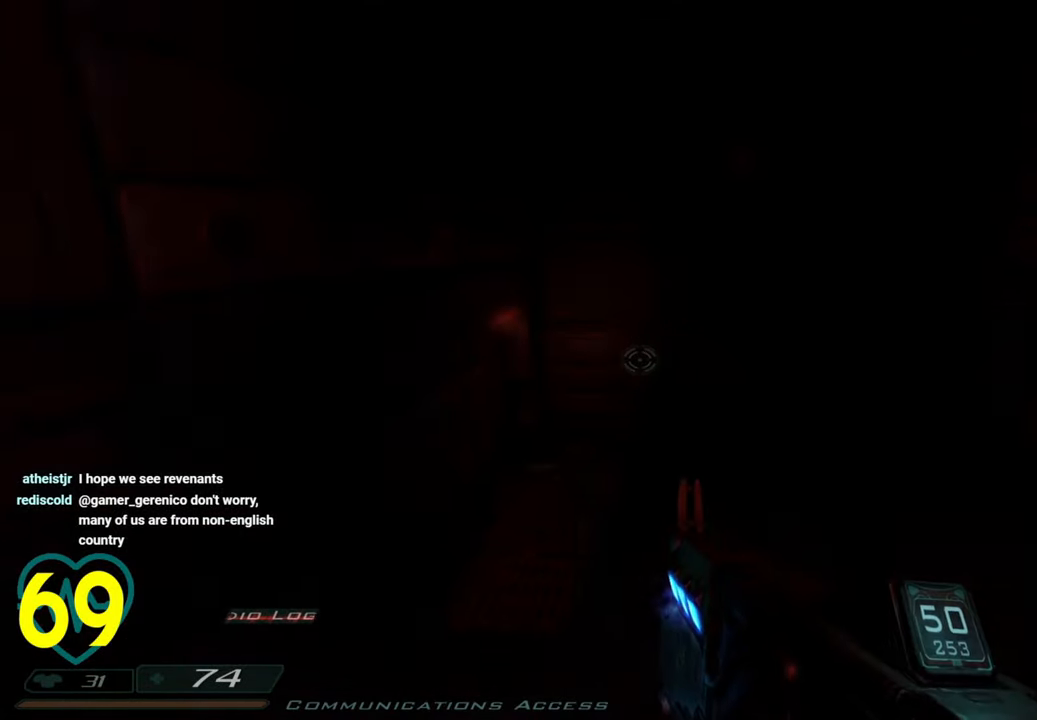
{"keys": ["a"], "mouse": [], "mouse_move": "up-left", "events": [[83, "s", "up"], [500, "a", "down"]]}
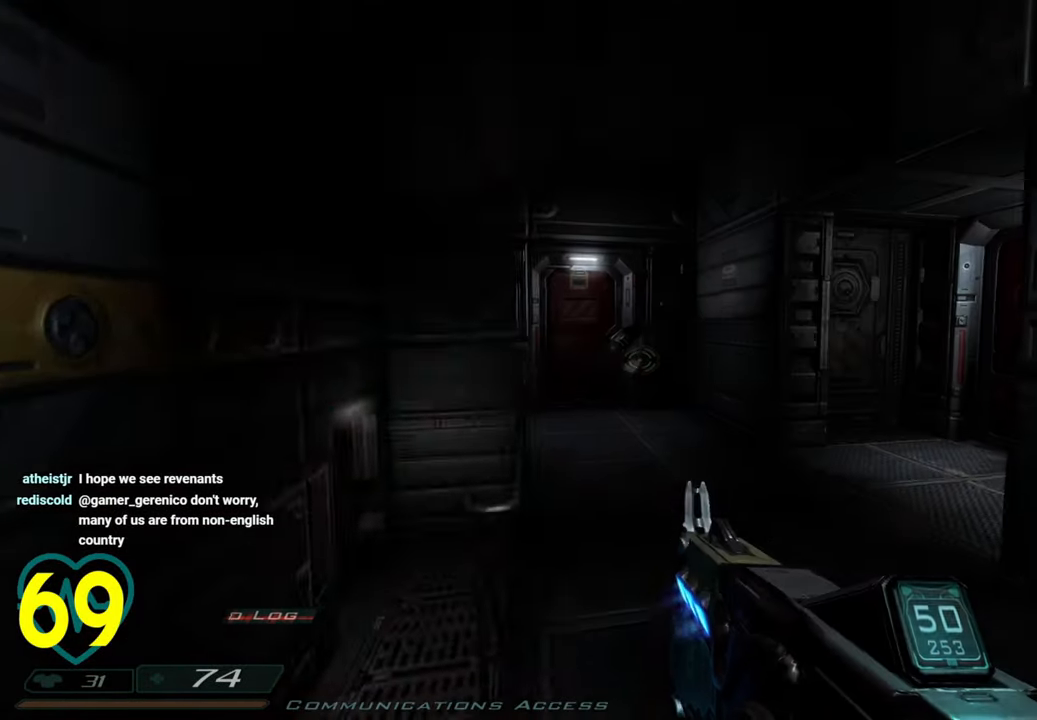
{"keys": [], "mouse": [], "mouse_move": "still", "events": [[100, "a", "up"], [283, "d", "down"], [383, "d", "up"]]}
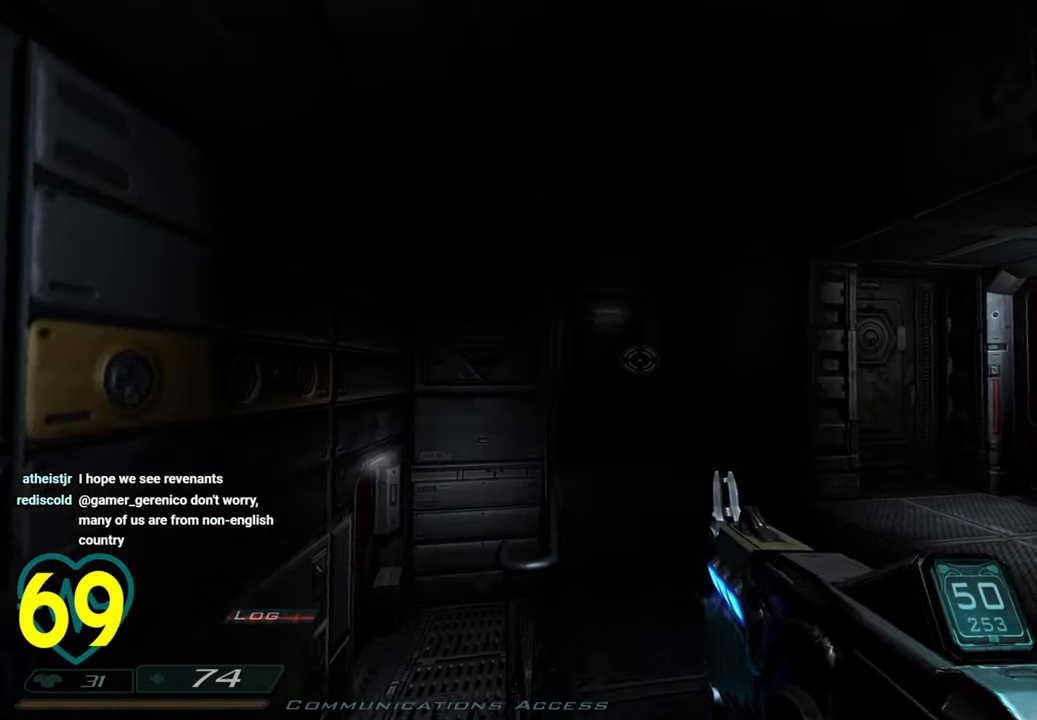
{"keys": ["a"], "mouse": [], "mouse_move": "right", "events": [[433, "a", "down"]]}
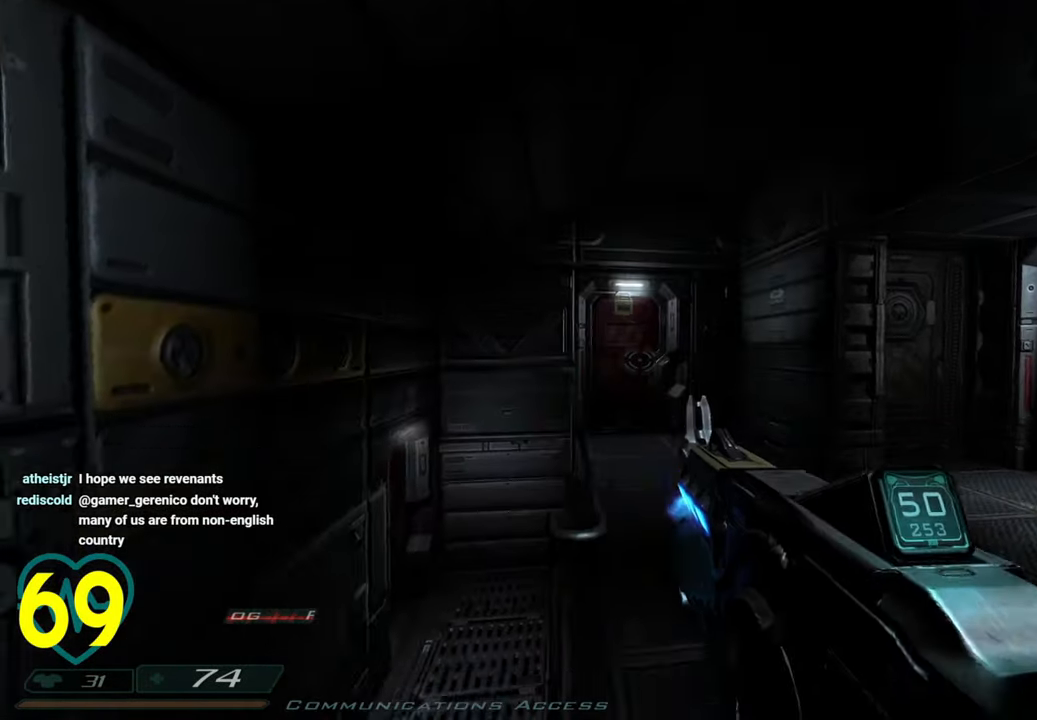
{"keys": [], "mouse": [], "mouse_move": "left", "events": [[133, "a", "up"], [233, "d", "down"], [317, "d", "up"]]}
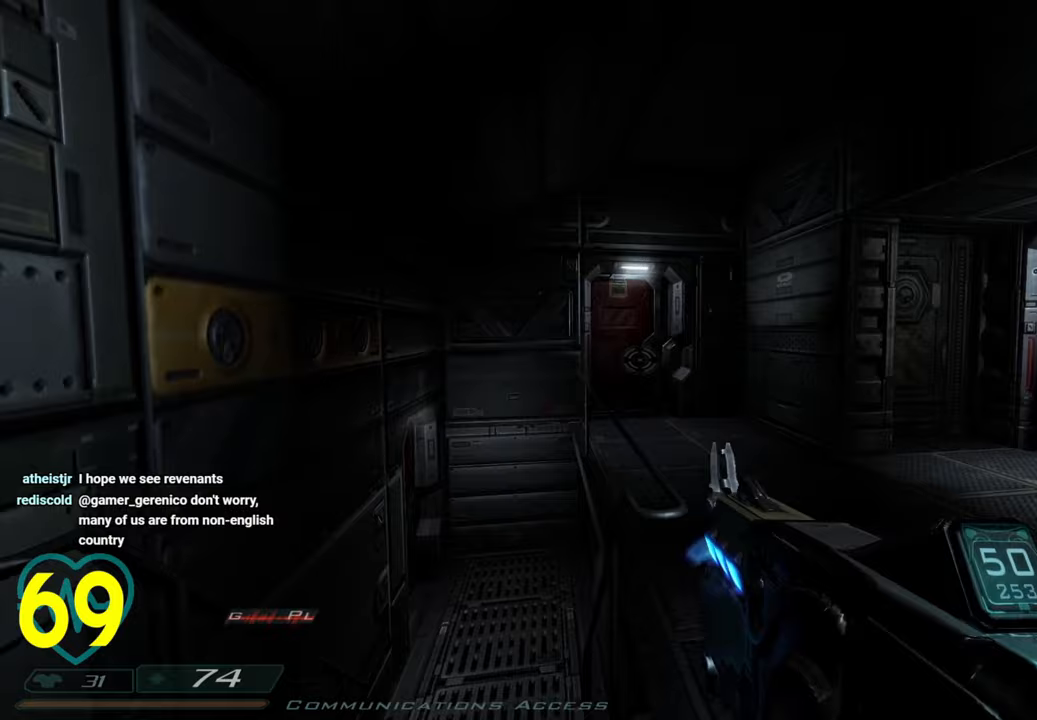
{"keys": [], "mouse": [], "mouse_move": "still", "events": [[50, "d", "down"], [50, "w", "down"], [333, "w", "up"], [367, "a", "down"], [367, "d", "up"], [467, "a", "up"]]}
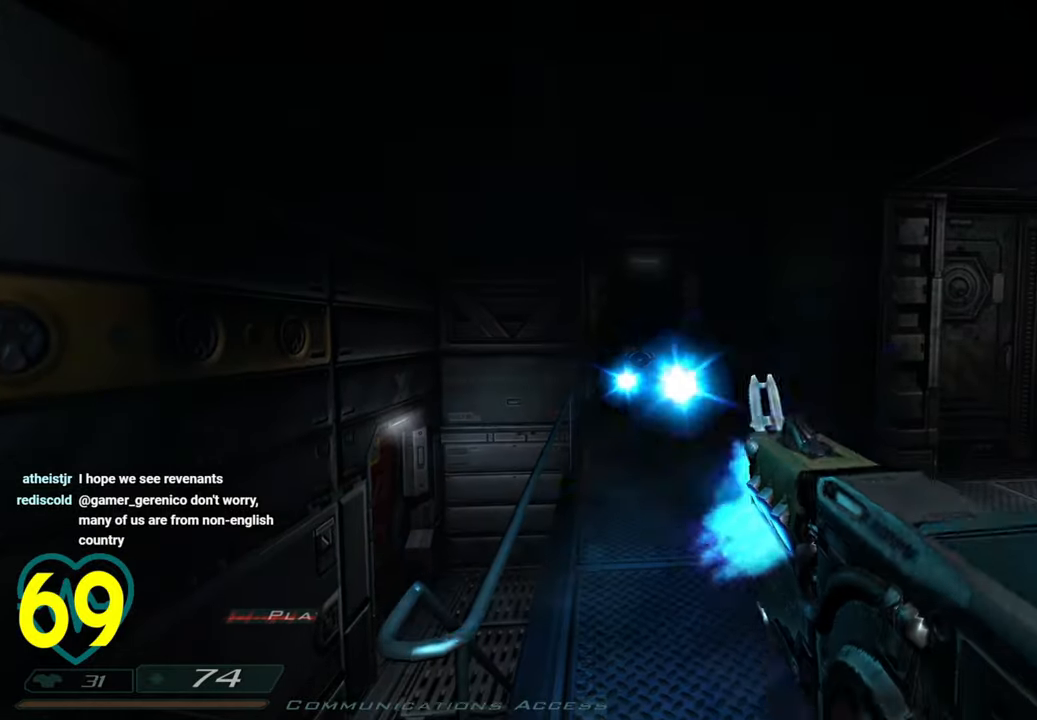
{"keys": [], "mouse": [], "mouse_move": "left", "events": [[300, "a", "down"], [350, "a", "up"]]}
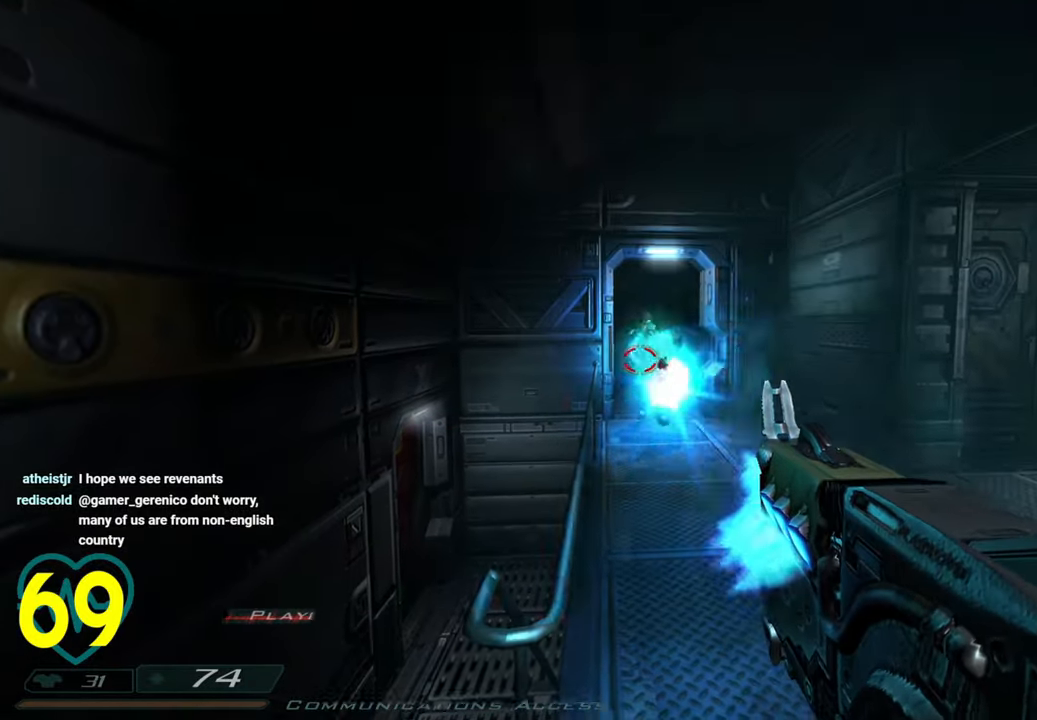
{"keys": ["d"], "mouse": [], "mouse_move": "down-right", "events": [[33, "s", "down"], [117, "s", "up"], [350, "a", "down"], [350, "s", "down"], [400, "a", "up"], [400, "s", "up"], [500, "d", "down"]]}
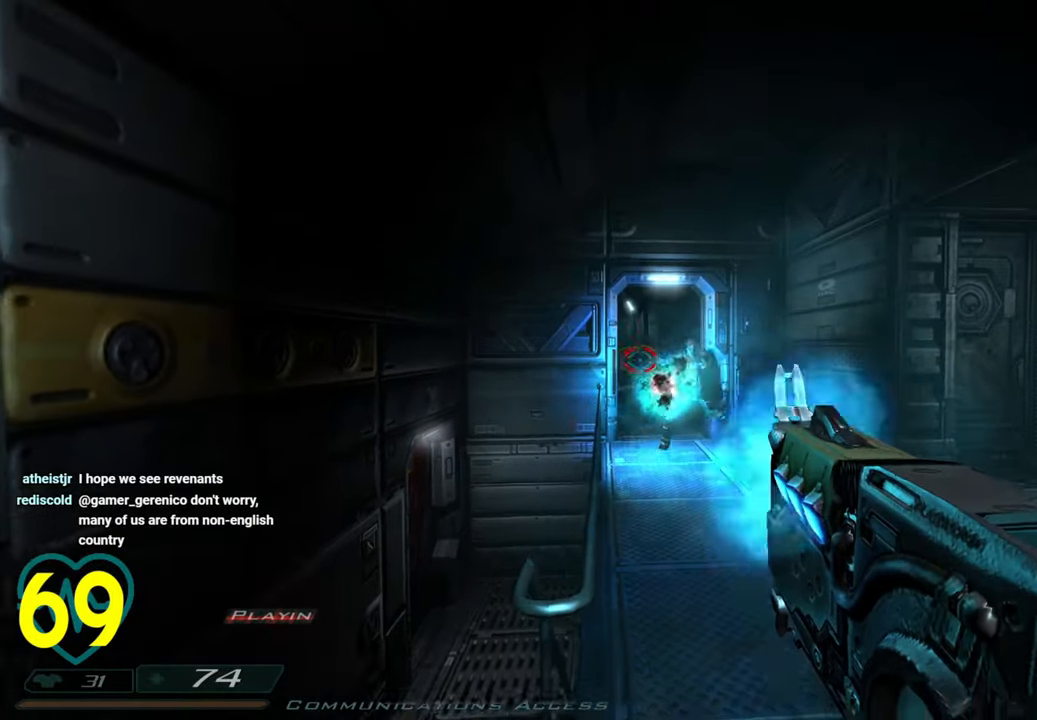
{"keys": [], "mouse": [], "mouse_move": "right", "events": [[150, "d", "up"], [283, "d", "down"], [333, "d", "up"]]}
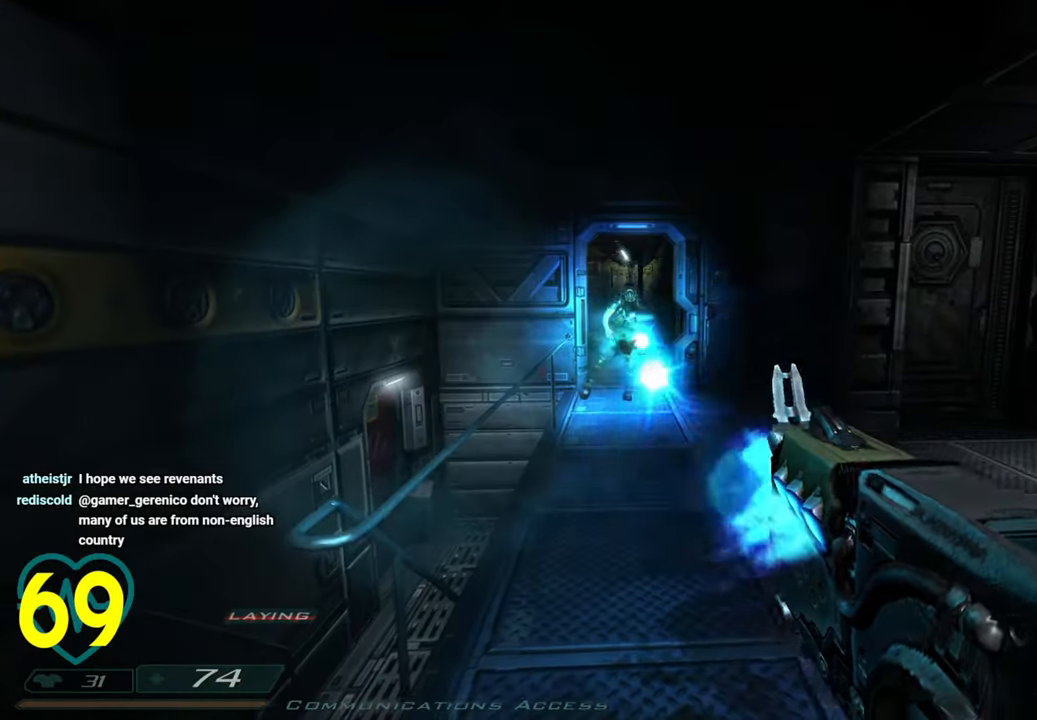
{"keys": ["d"], "mouse": [], "mouse_move": "right", "events": [[17, "a", "down"], [17, "s", "down"], [150, "a", "up"], [250, "s", "up"], [300, "a", "down"], [400, "w", "down"], [450, "a", "up"], [483, "d", "down"], [483, "w", "up"]]}
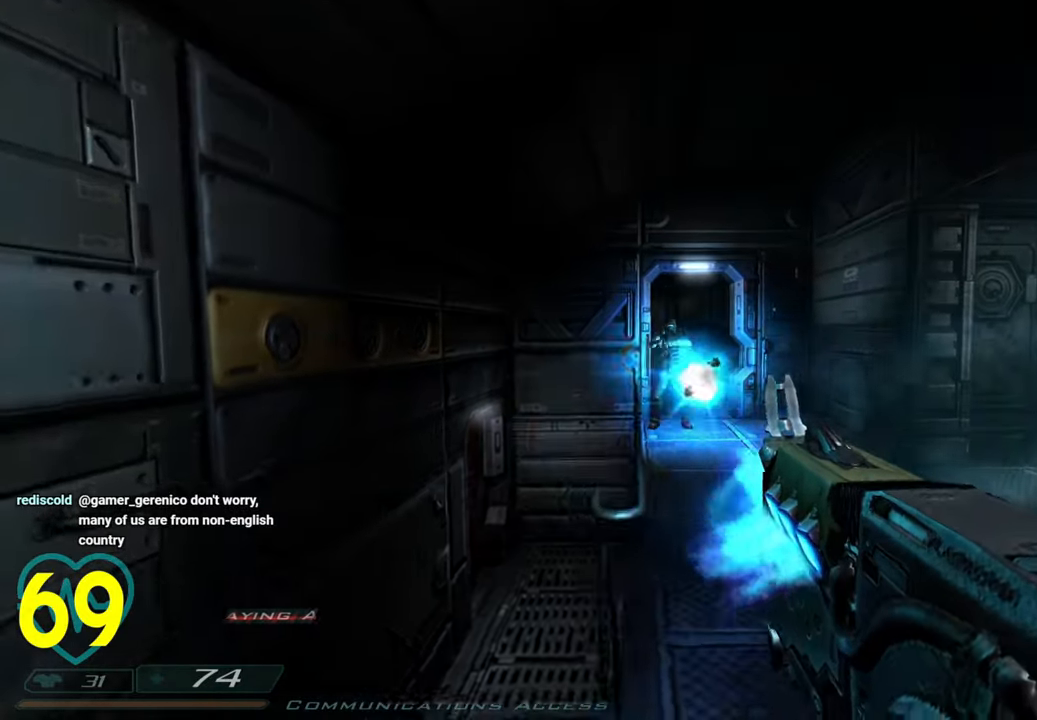
{"keys": ["d", "w"], "mouse": [], "mouse_move": "left", "events": [[167, "s", "down"], [267, "s", "up"], [417, "w", "down"]]}
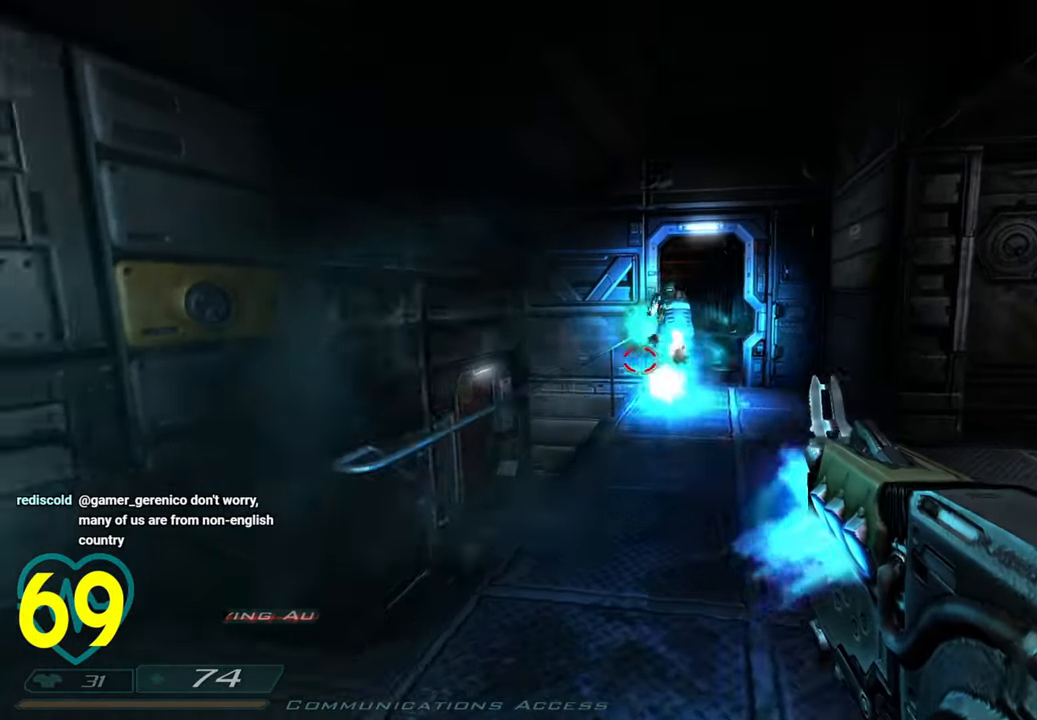
{"keys": [], "mouse": [], "mouse_move": "left", "events": [[100, "w", "up"], [133, "a", "down"], [133, "s", "down"], [183, "d", "up"], [317, "a", "up"], [383, "s", "up"]]}
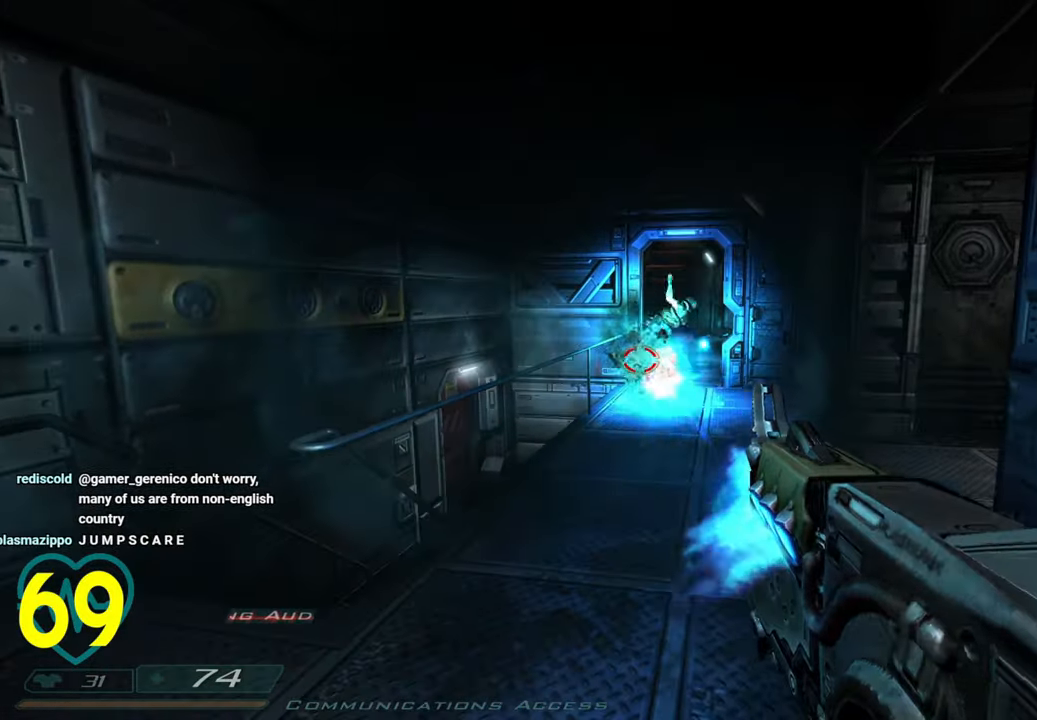
{"keys": ["w"], "mouse": [], "mouse_move": "right", "events": [[250, "a", "down"], [383, "a", "up"], [483, "w", "down"]]}
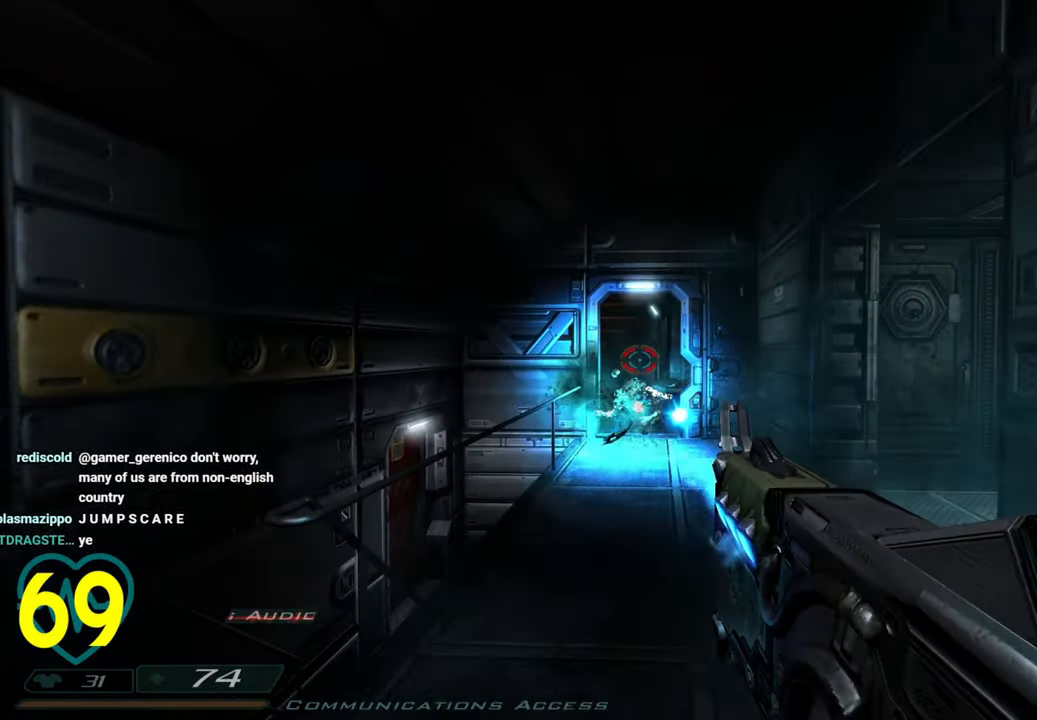
{"keys": ["w"], "mouse": [], "mouse_move": "still", "events": [[33, "a", "down"], [83, "w", "up"], [167, "a", "up"], [500, "w", "down"]]}
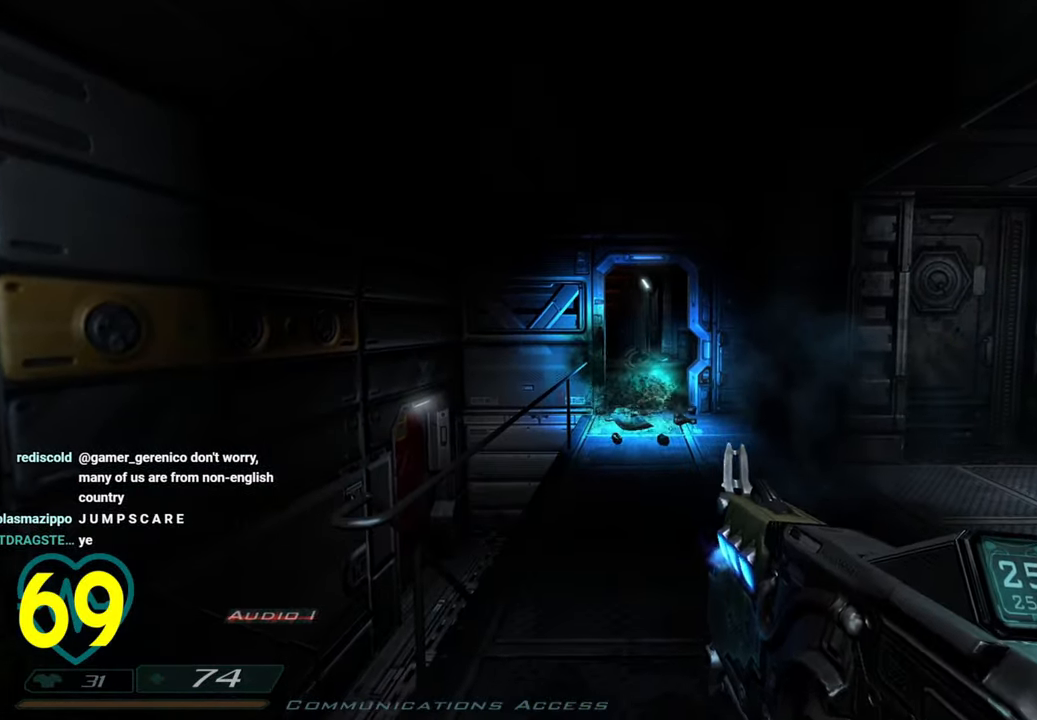
{"keys": ["w"], "mouse": [], "mouse_move": "still", "events": []}
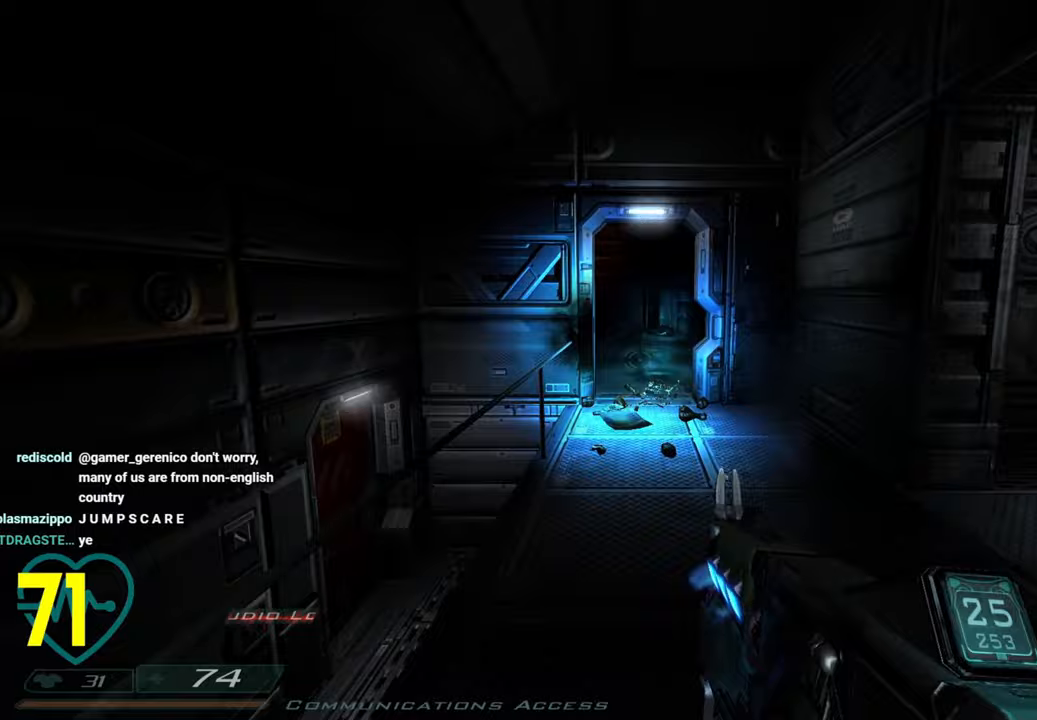
{"keys": ["w"], "mouse": [], "mouse_move": "still", "events": [[250, "a", "down"], [300, "a", "up"]]}
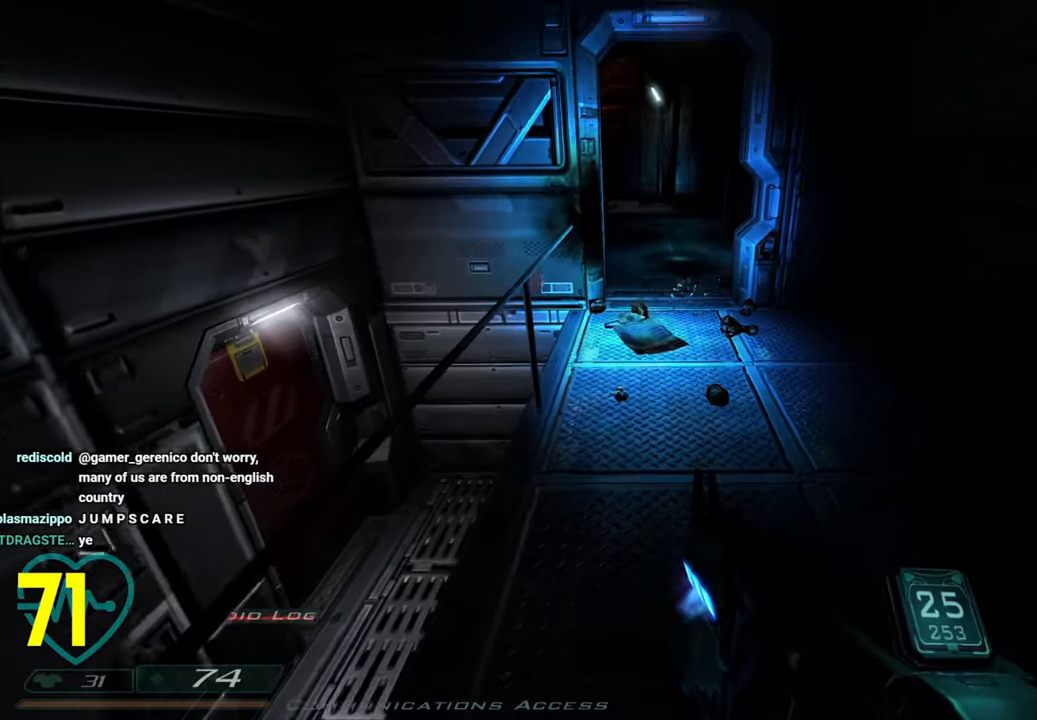
{"keys": ["w"], "mouse": [], "mouse_move": "right", "events": []}
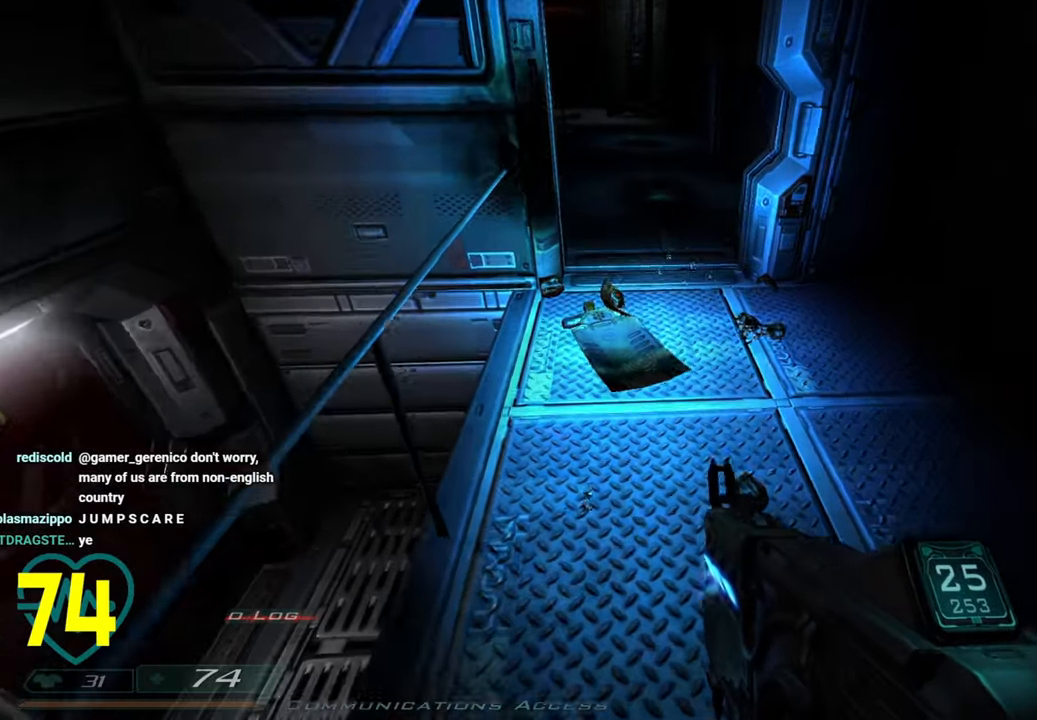
{"keys": [], "mouse": [], "mouse_move": "down-left", "events": [[100, "d", "down"], [233, "d", "up"], [383, "w", "up"]]}
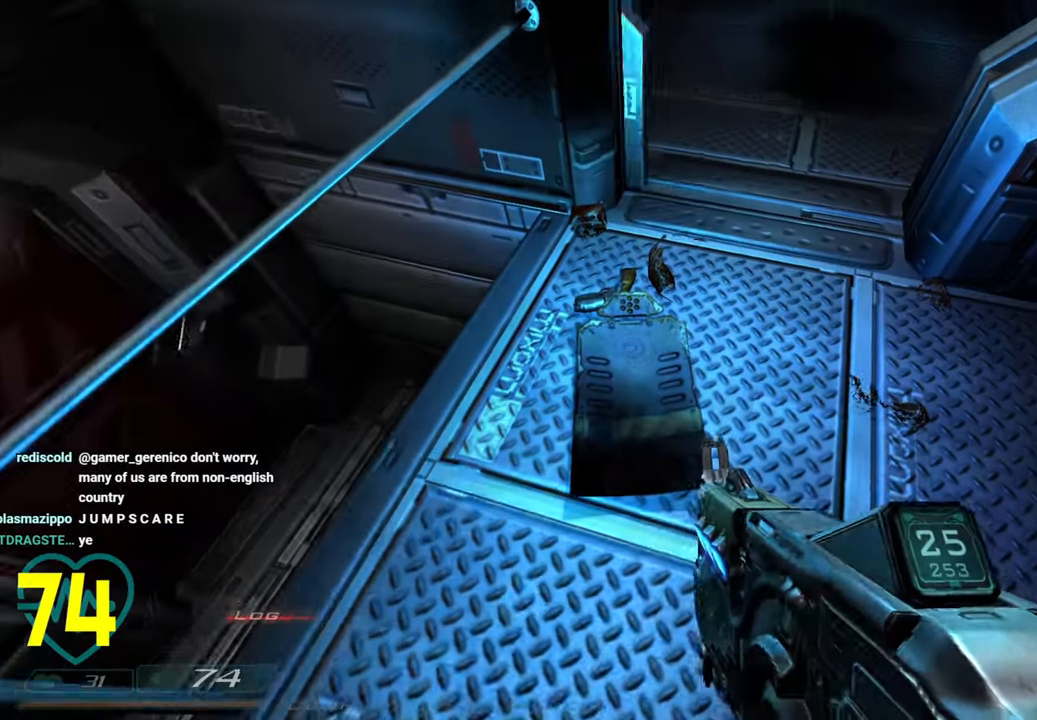
{"keys": ["w"], "mouse": [], "mouse_move": "up", "events": [[483, "w", "down"]]}
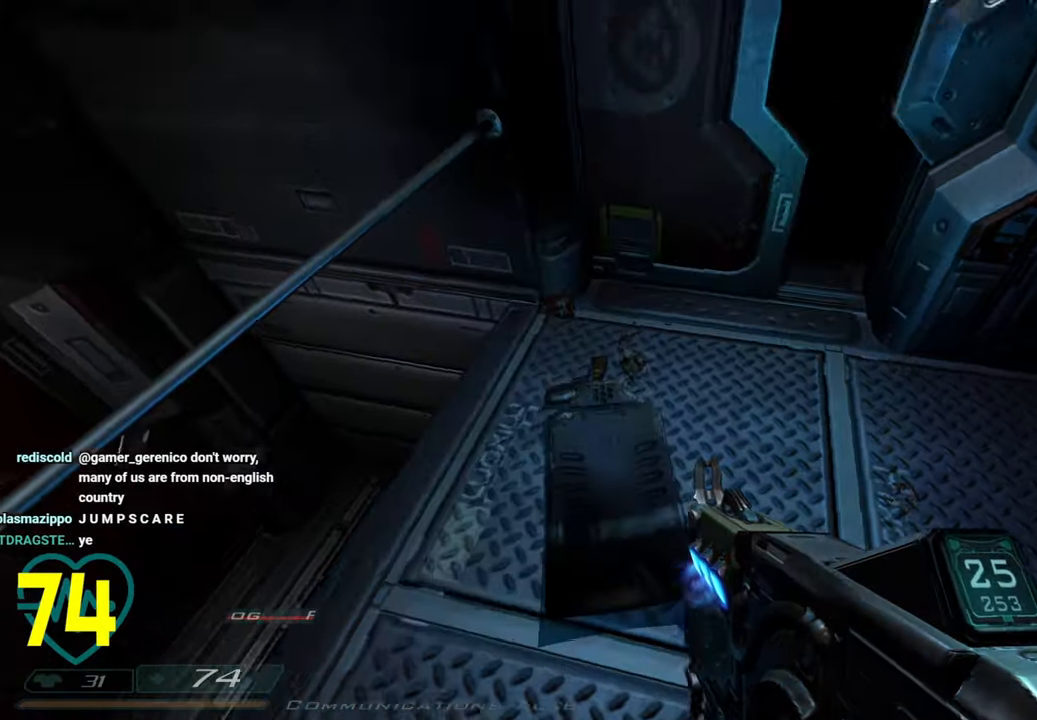
{"keys": [], "mouse": [], "mouse_move": "left", "events": [[317, "d", "down"], [500, "d", "up"], [500, "w", "up"]]}
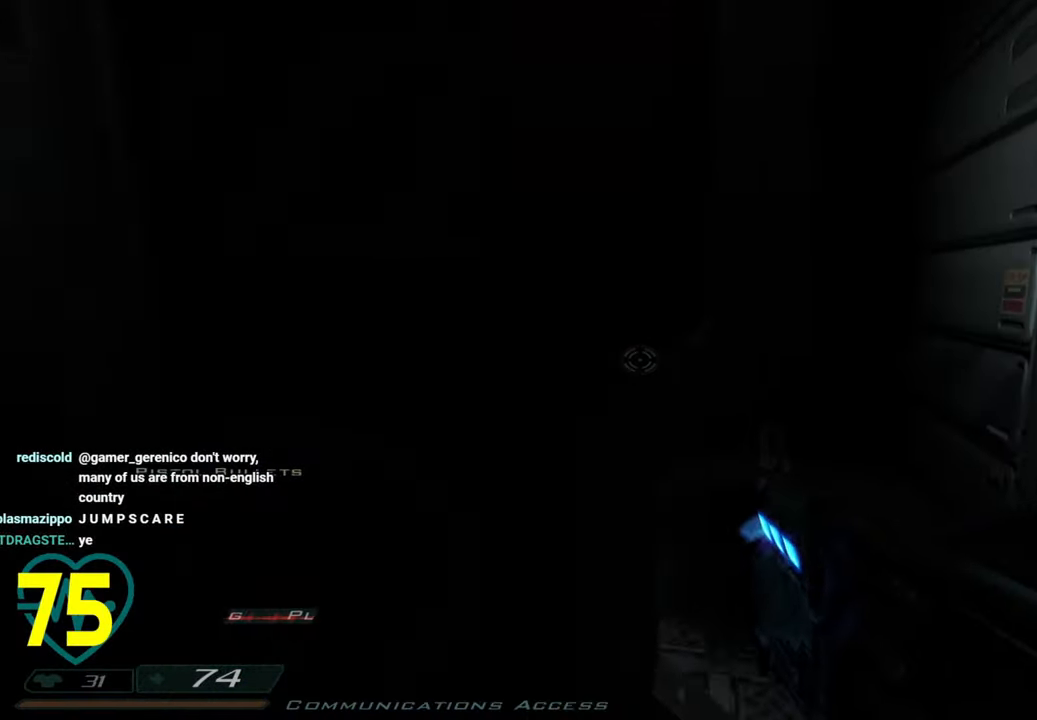
{"keys": [], "mouse": [], "mouse_move": "still", "events": []}
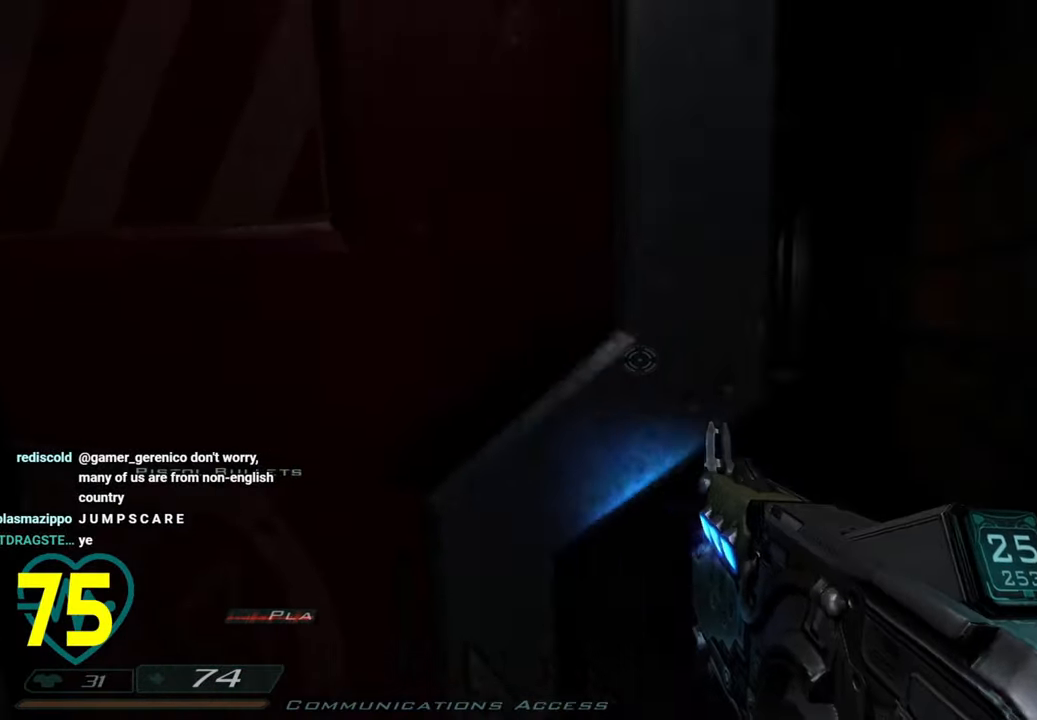
{"keys": [], "mouse": [], "mouse_move": "still", "events": [[17, "w", "down"], [300, "w", "up"], [400, "a", "down"], [483, "a", "up"]]}
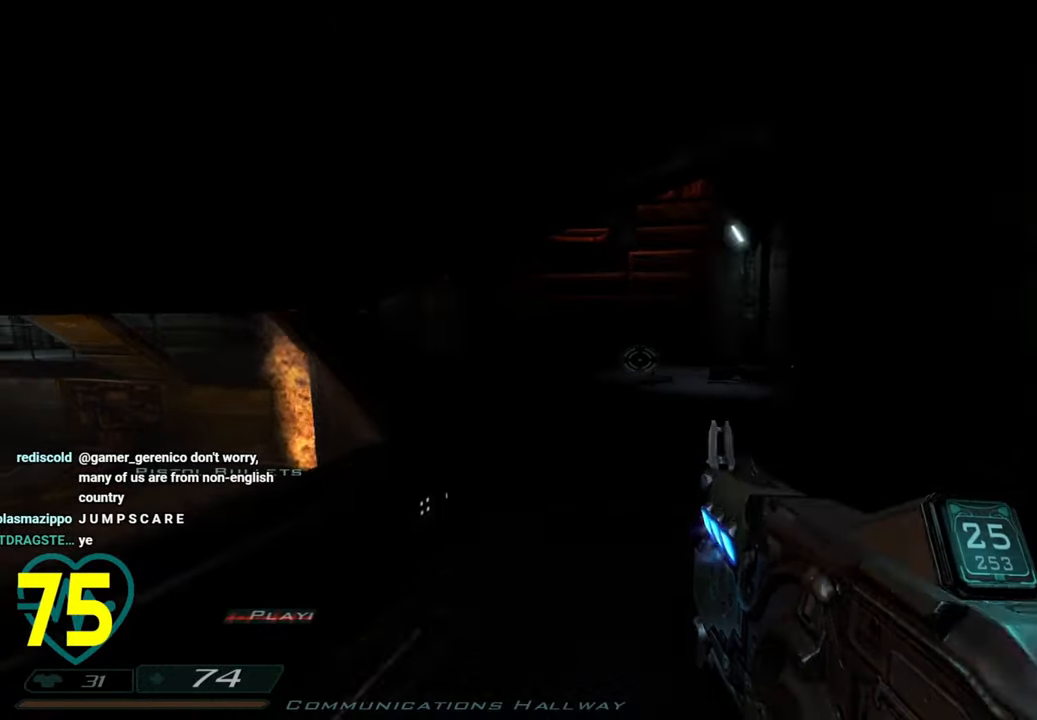
{"keys": ["a"], "mouse": [], "mouse_move": "left", "events": [[33, "d", "down"], [33, "w", "down"], [317, "w", "up"], [400, "a", "down"], [450, "d", "up"]]}
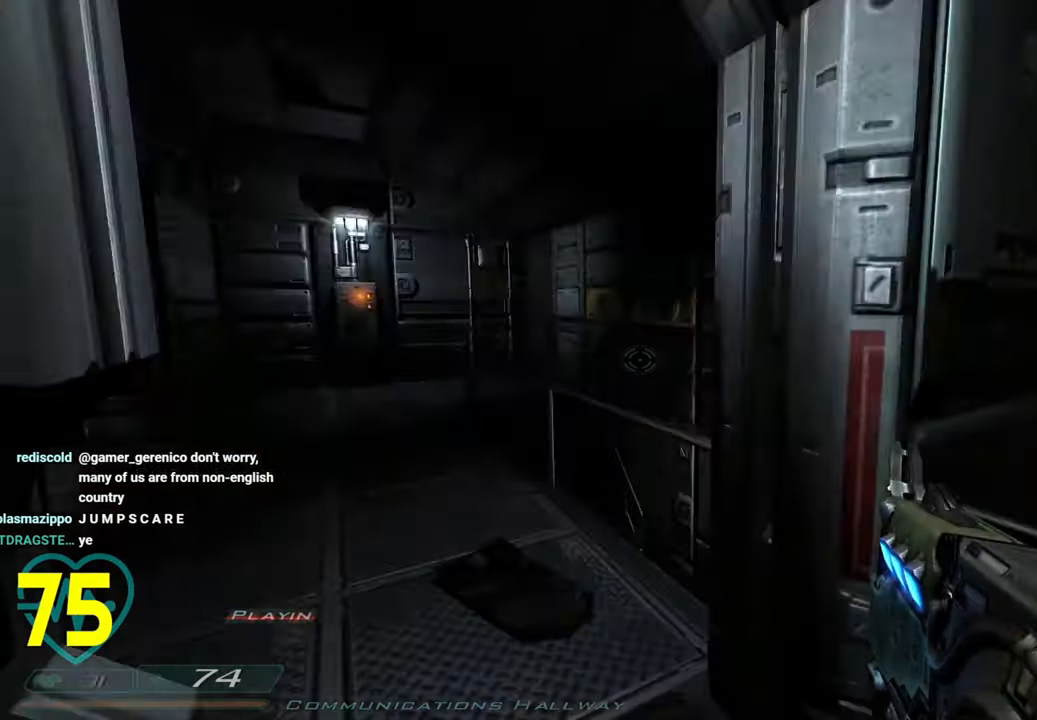
{"keys": [], "mouse": [], "mouse_move": "right", "events": [[50, "a", "up"]]}
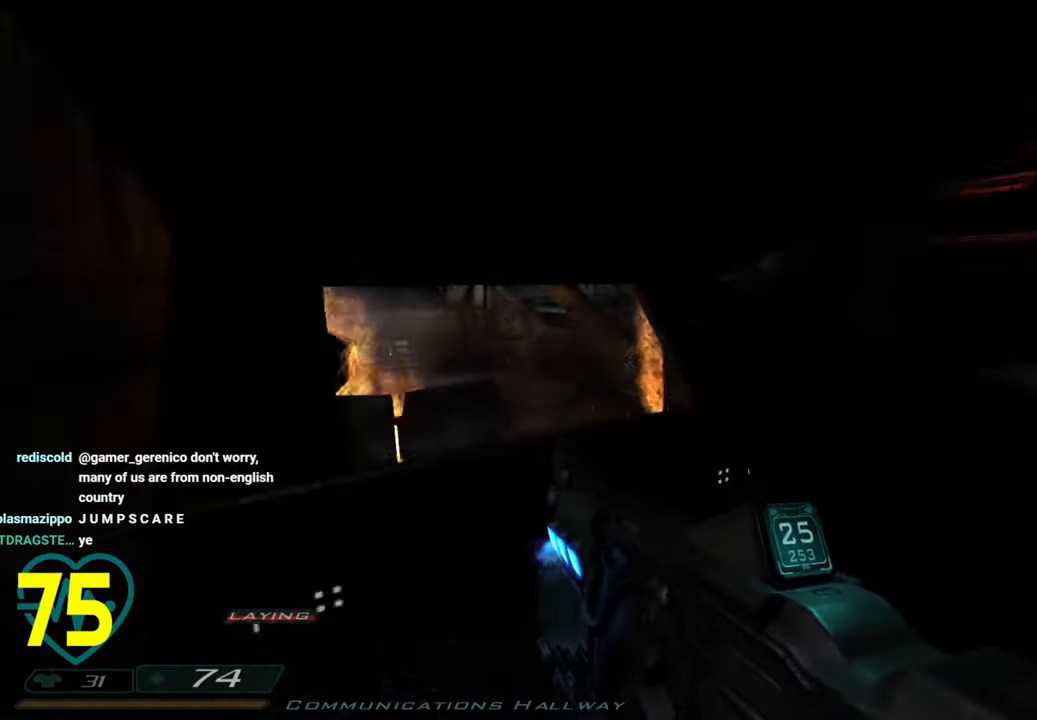
{"keys": ["d", "w"], "mouse": [], "mouse_move": "still", "events": [[67, "d", "down"], [67, "w", "down"]]}
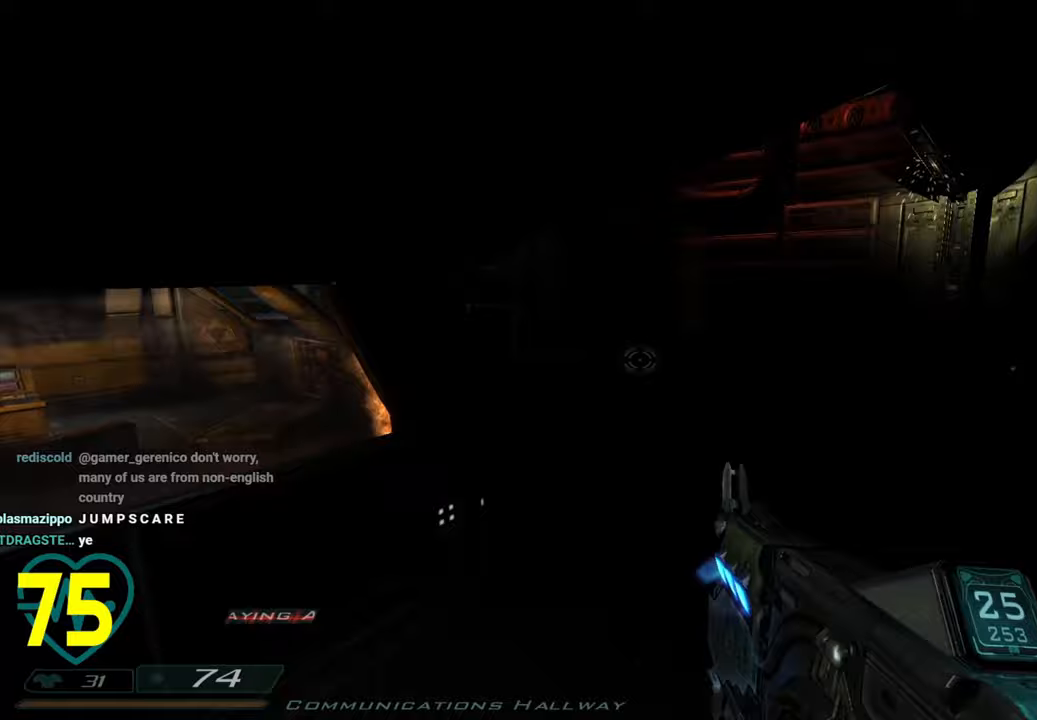
{"keys": ["w"], "mouse": [], "mouse_move": "still", "events": [[183, "d", "up"], [317, "a", "down"], [417, "a", "up"]]}
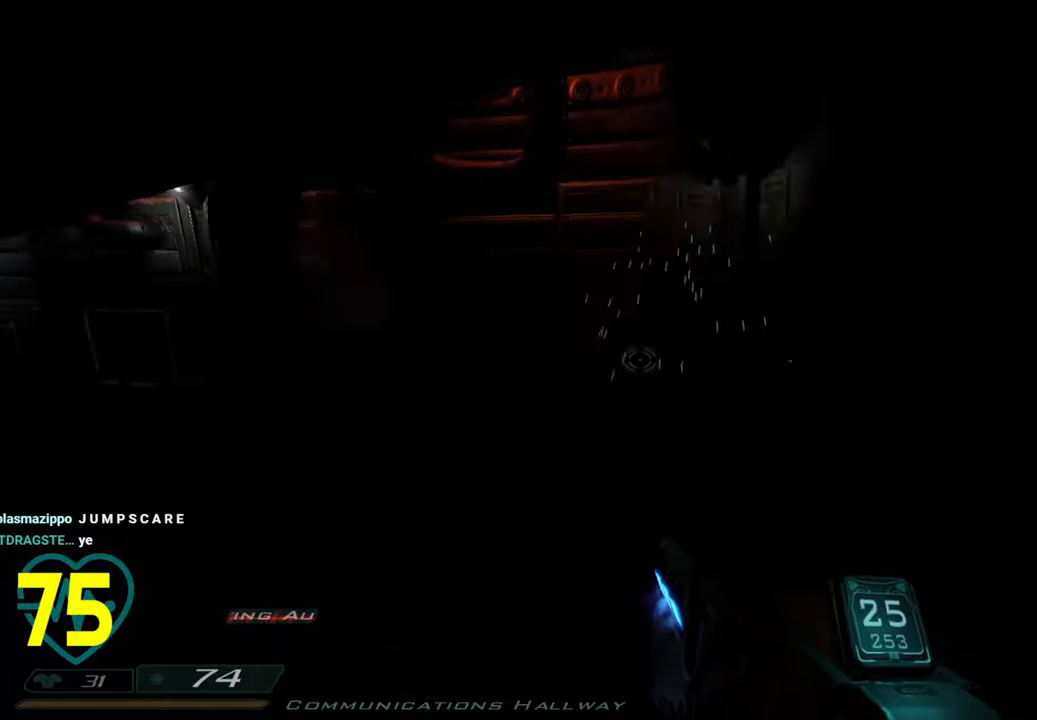
{"keys": [], "mouse": [], "mouse_move": "down", "events": [[367, "w", "up"]]}
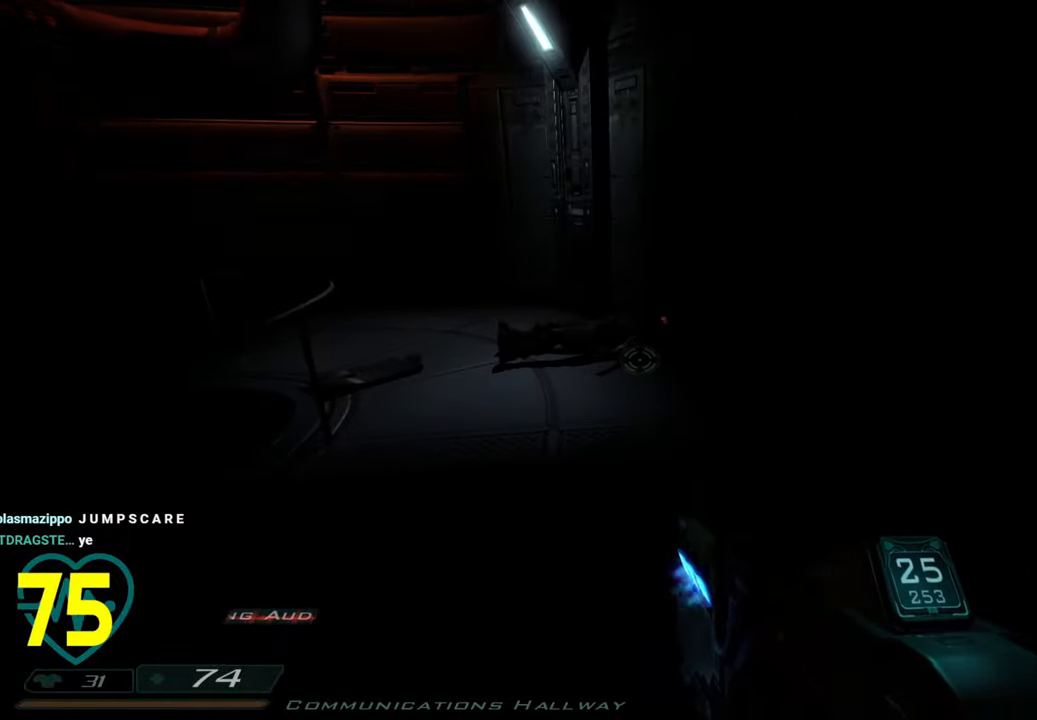
{"keys": ["d", "w"], "mouse": [], "mouse_move": "left", "events": [[150, "w", "down"], [200, "d", "down"], [350, "d", "up"], [433, "d", "down"]]}
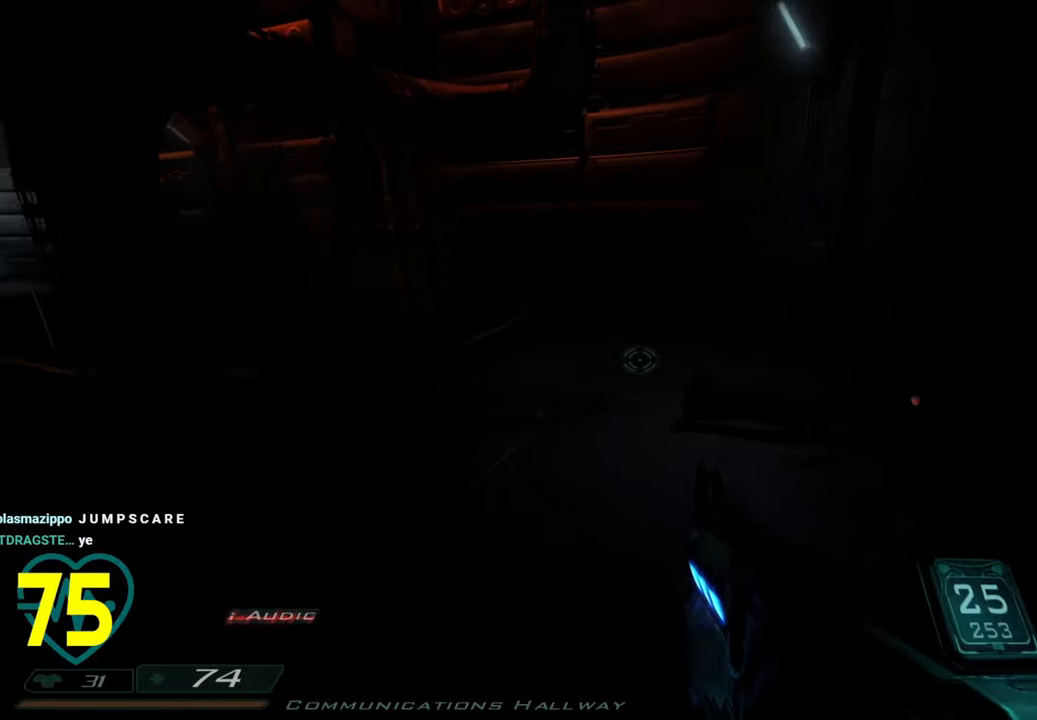
{"keys": ["w"], "mouse": [], "mouse_move": "still", "events": [[83, "mouse_wheel", "down"], [133, "d", "up"], [167, "mouse_wheel", "up"], [267, "d", "down"], [350, "d", "up"]]}